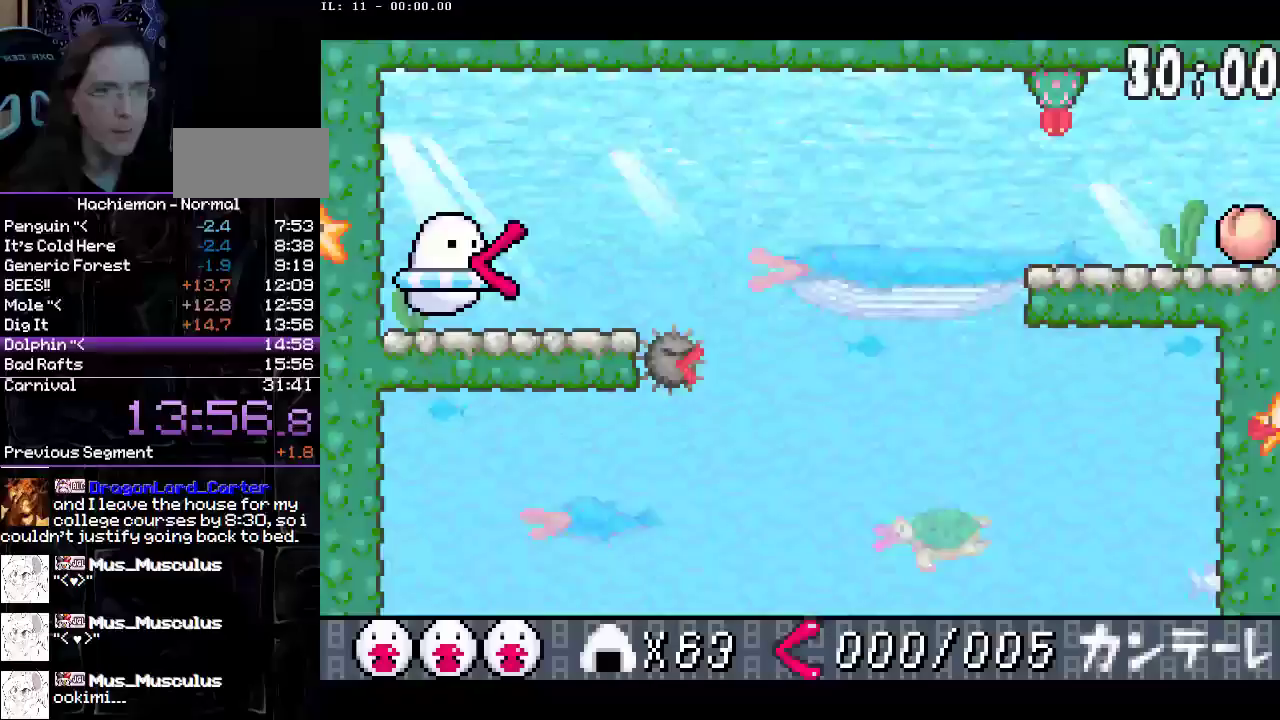
Gameplay with a controller (Xbox layout); each line is a JSON object with the inputs held at the frame after it. "events" lists button and stick changes between this image and that frame as [ms after this image, input, new state], when the widget could be followed in between. Not read: B DPAD_LEFT L3 R3.
{"buttons": [], "events": []}
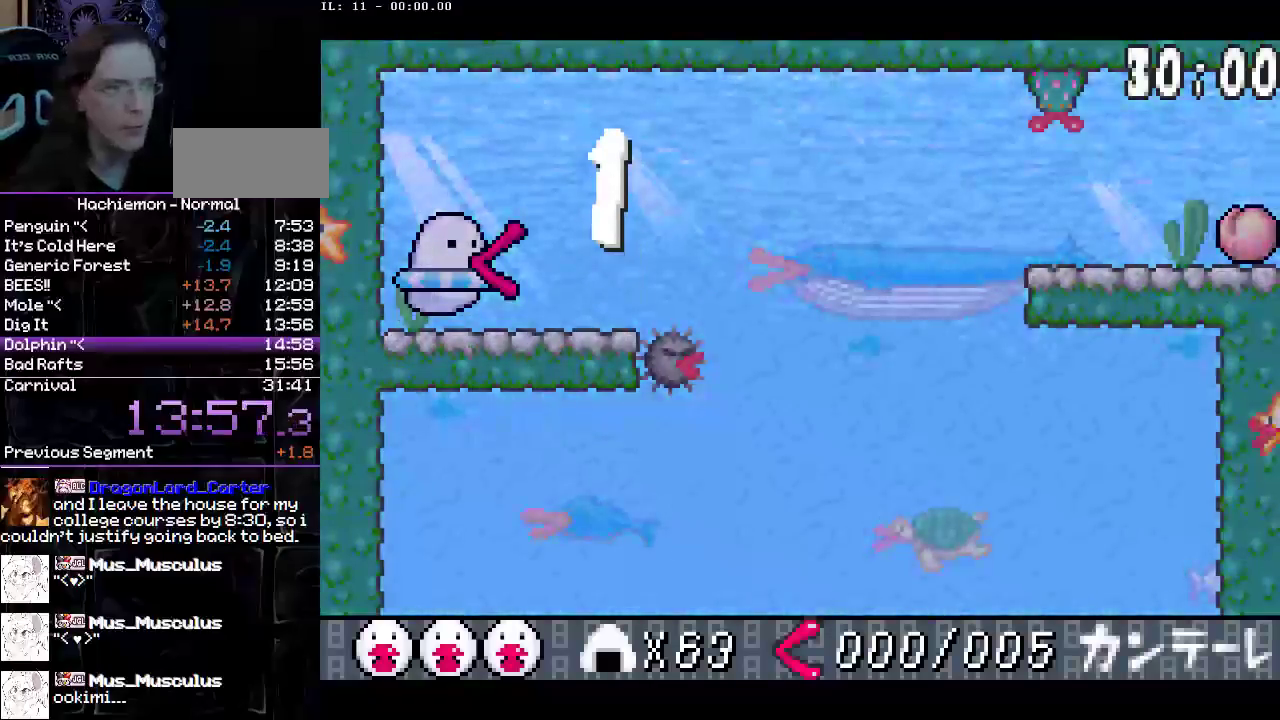
{"buttons": [], "events": []}
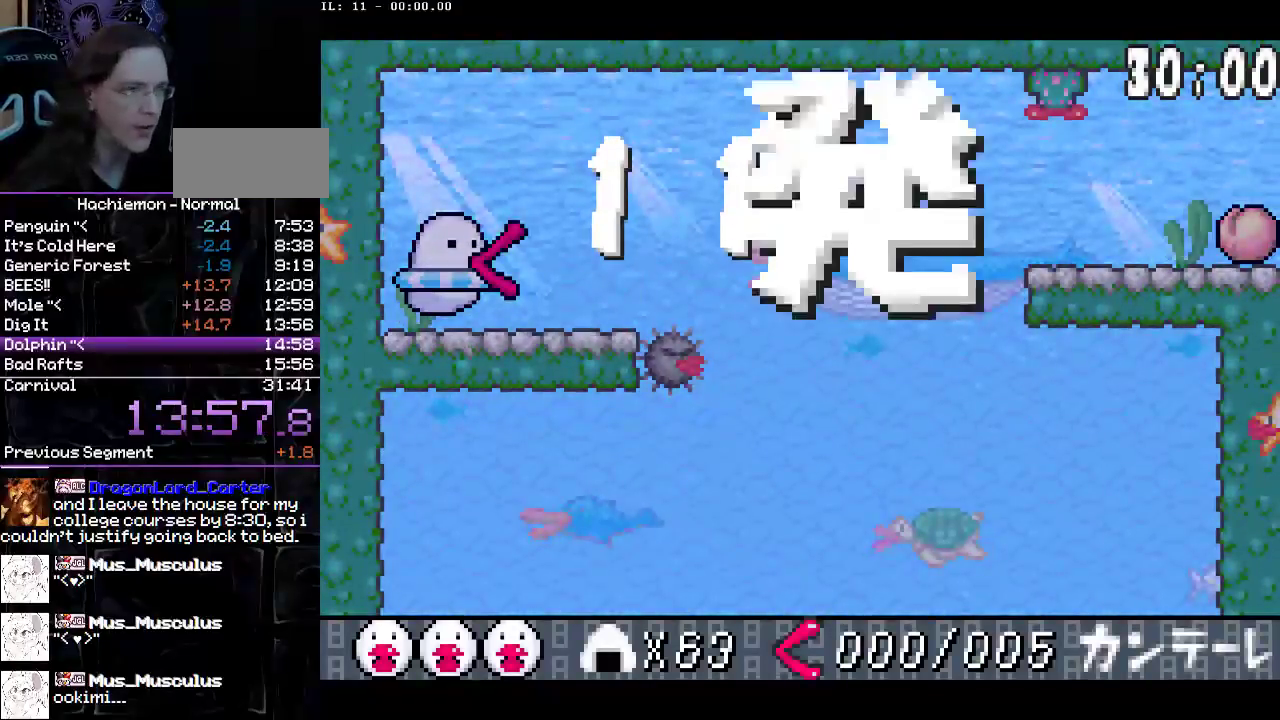
{"buttons": ["DPAD_RIGHT"], "events": [[367, "DPAD_RIGHT", "down"]]}
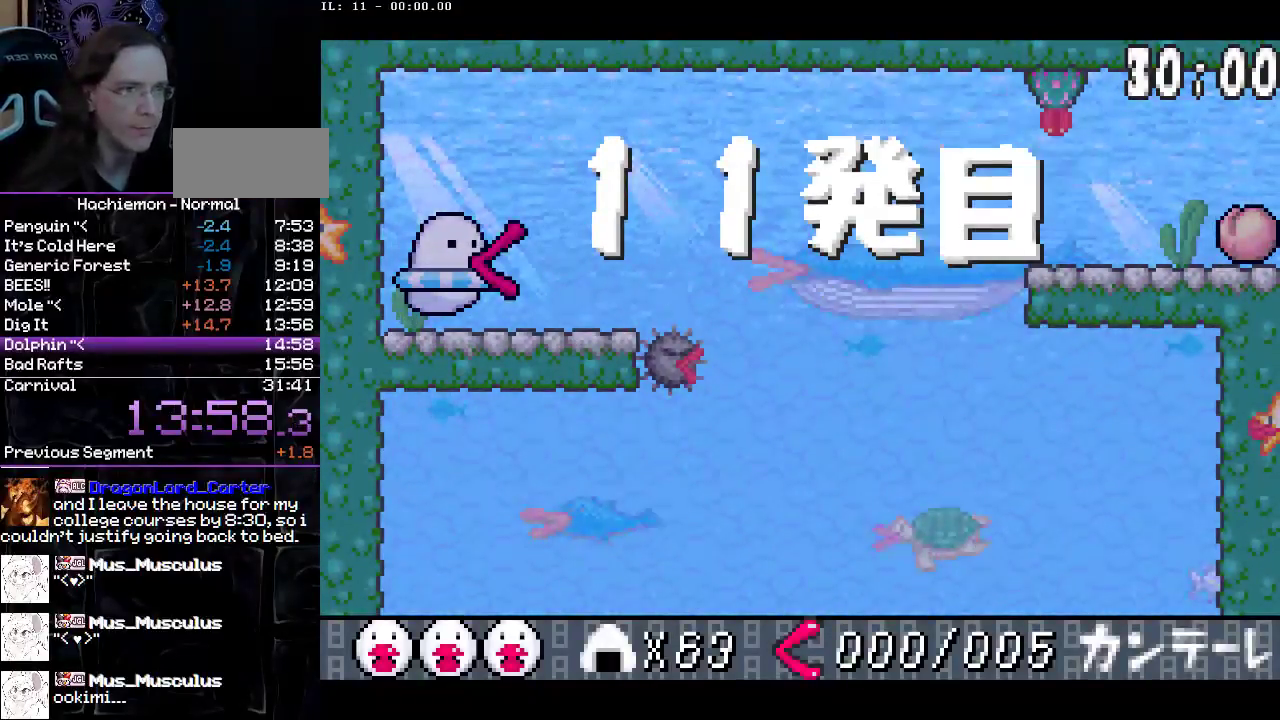
{"buttons": ["DPAD_RIGHT"], "events": []}
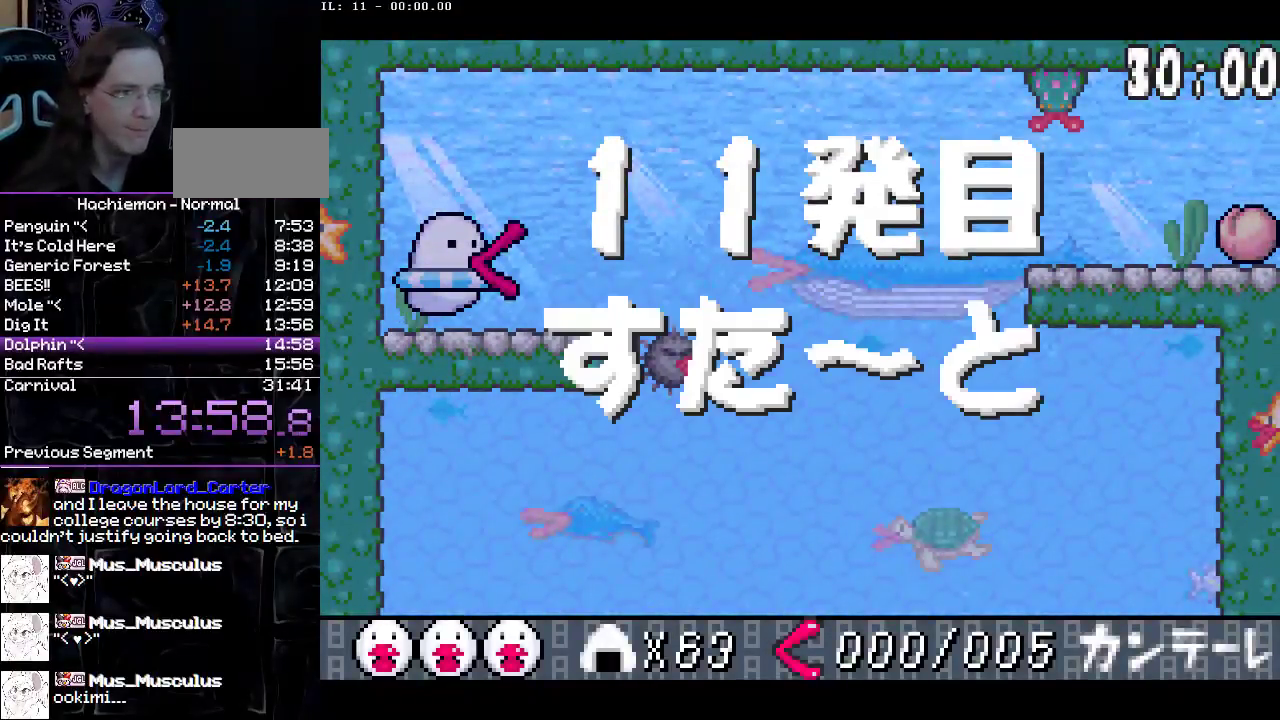
{"buttons": ["DPAD_RIGHT"], "events": []}
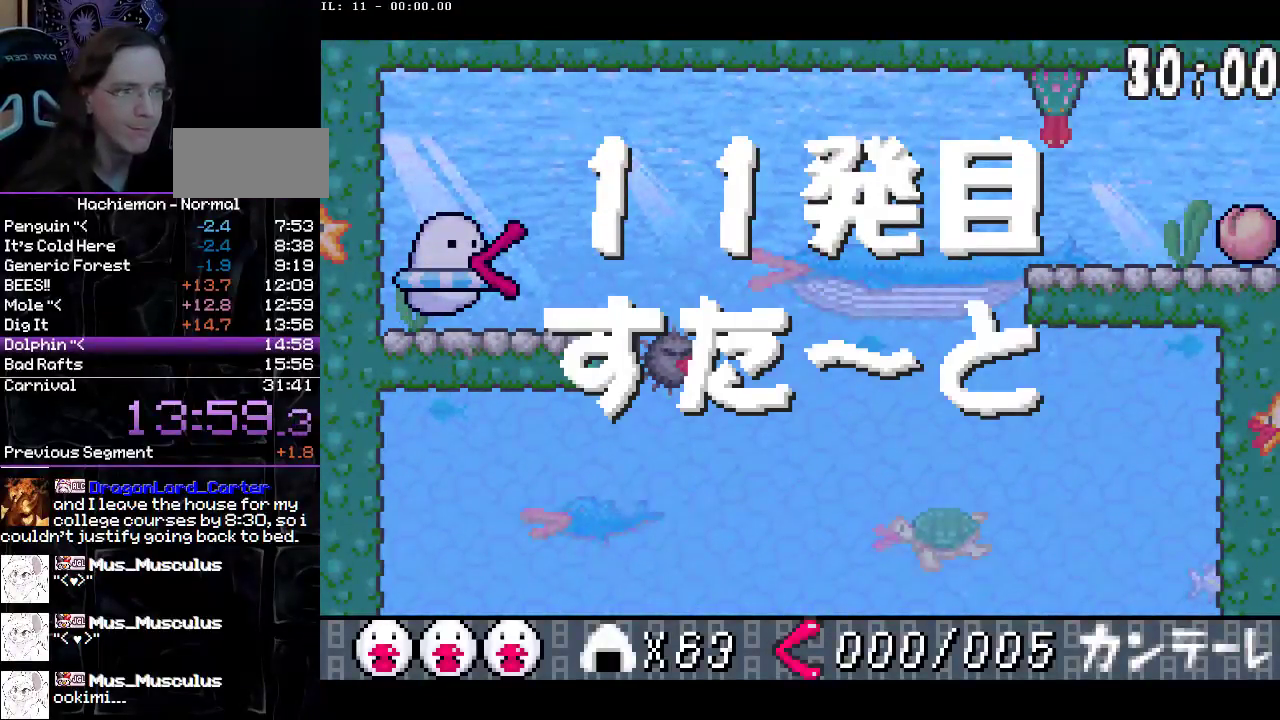
{"buttons": ["DPAD_RIGHT"], "events": []}
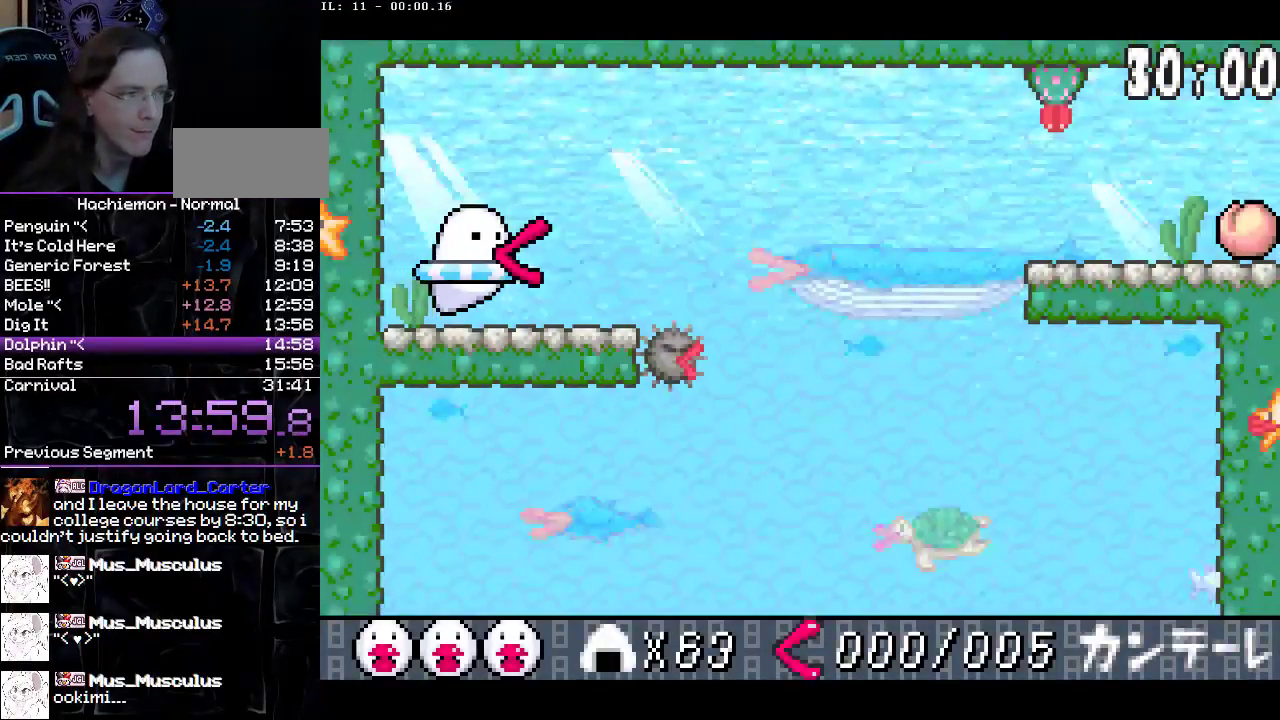
{"buttons": ["DPAD_RIGHT"], "events": []}
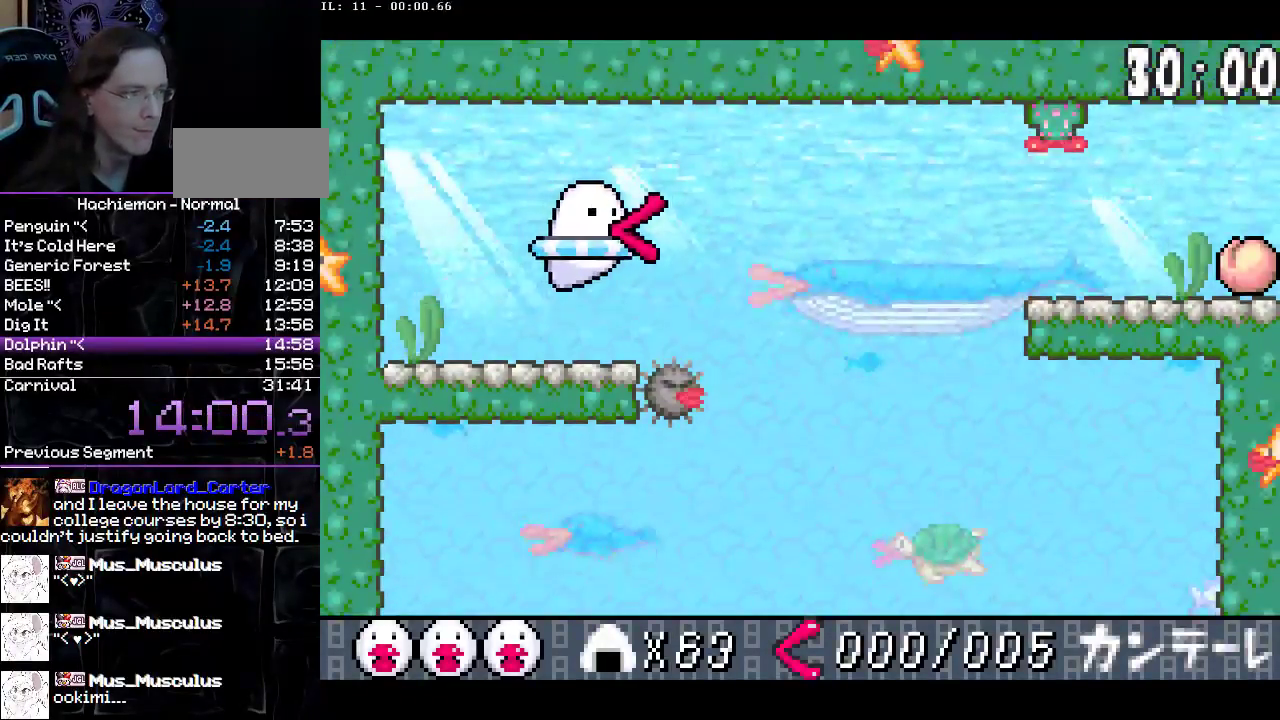
{"buttons": ["DPAD_RIGHT"], "events": []}
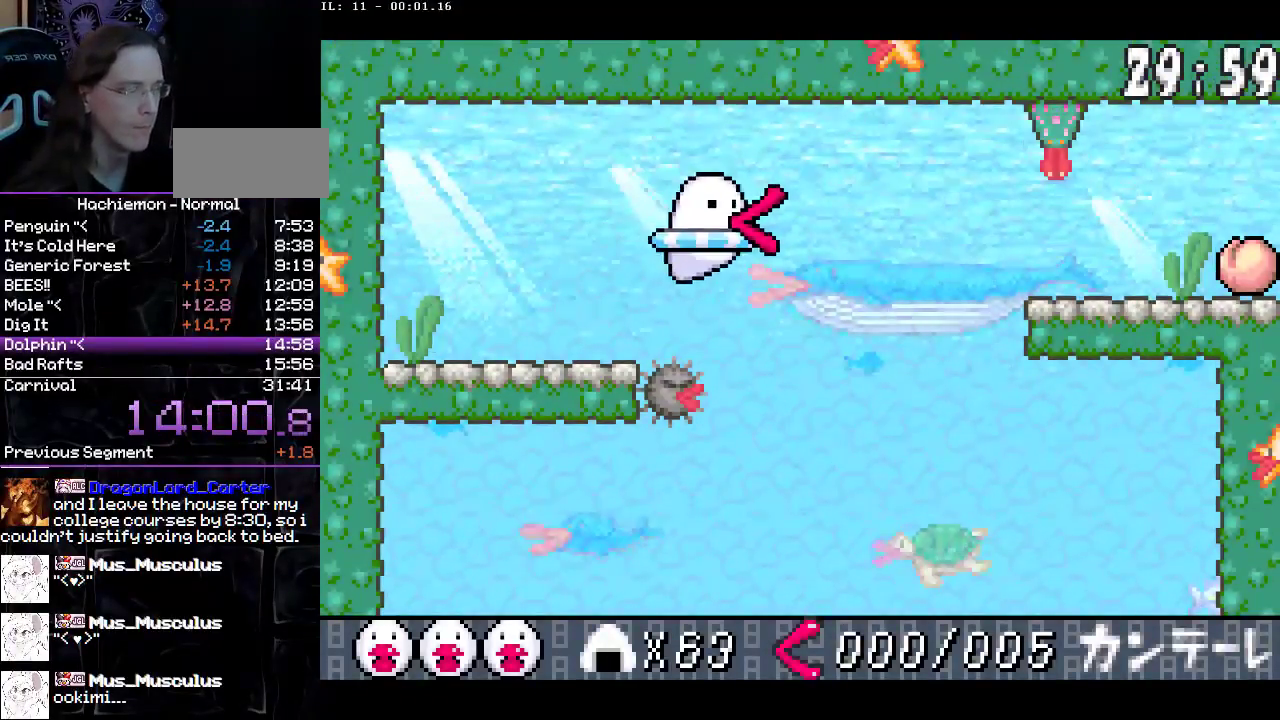
{"buttons": ["DPAD_RIGHT"], "events": []}
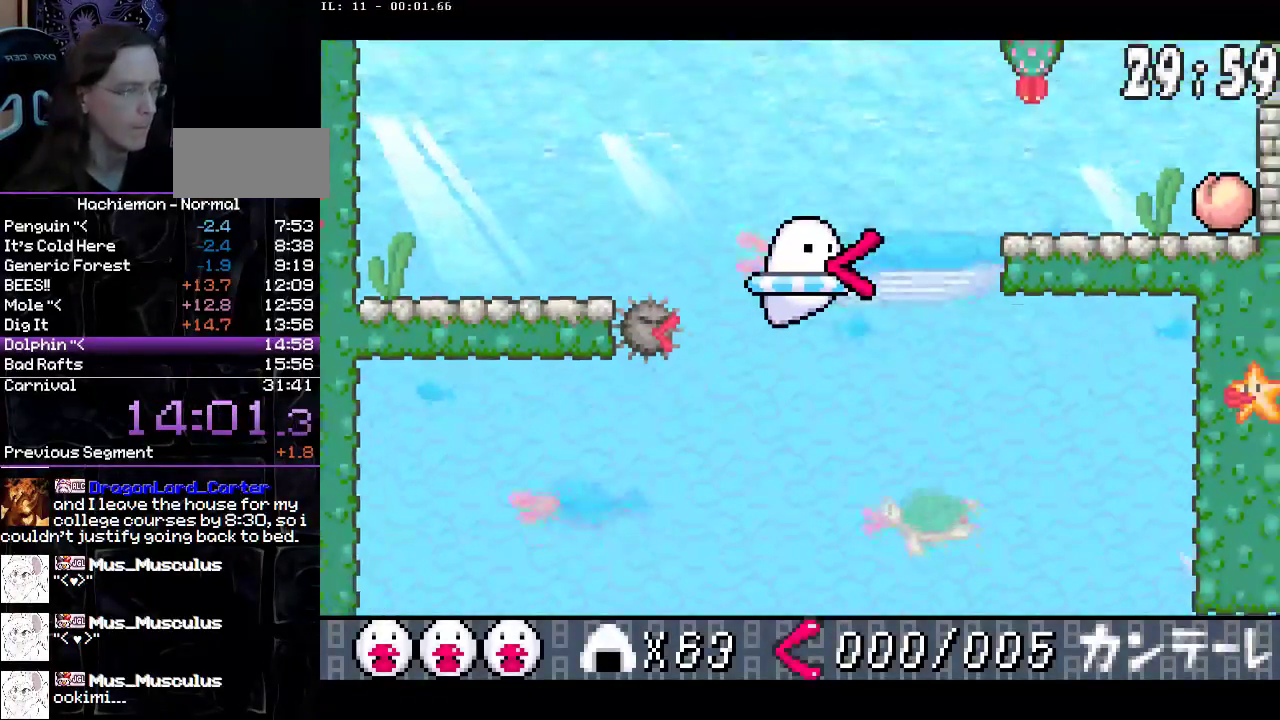
{"buttons": ["DPAD_RIGHT"], "events": []}
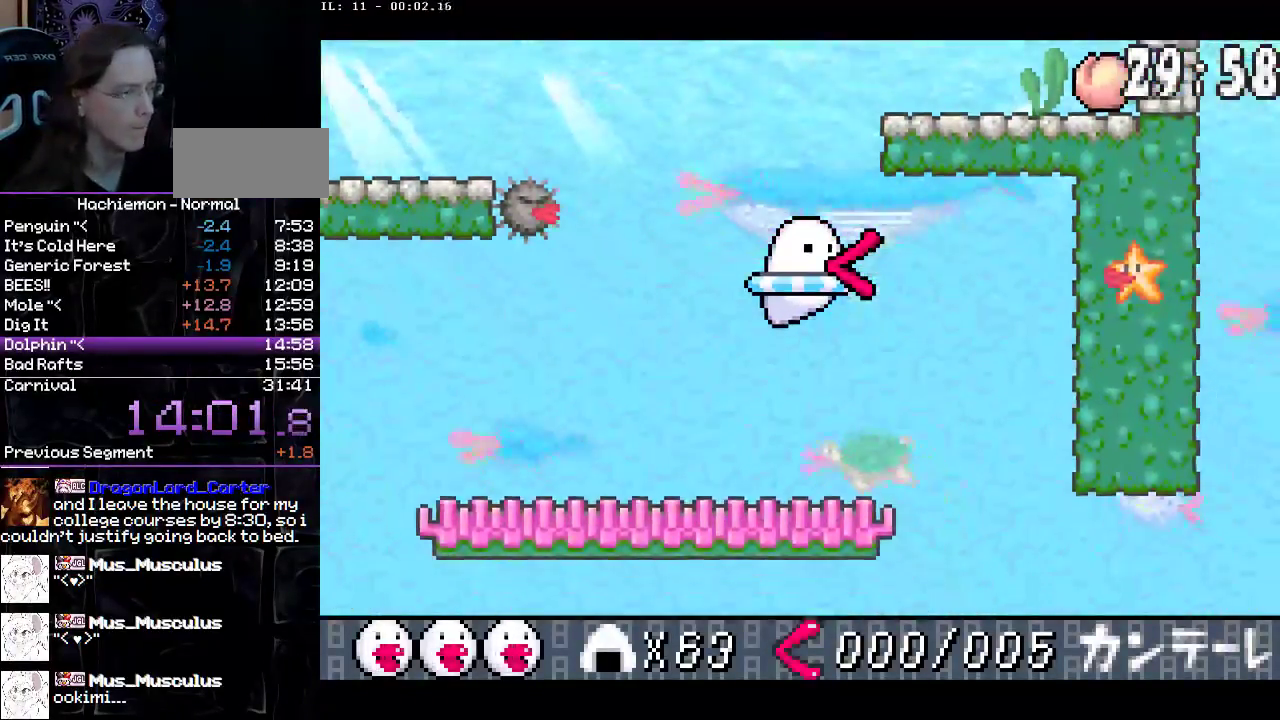
{"buttons": [], "events": [[467, "DPAD_RIGHT", "up"]]}
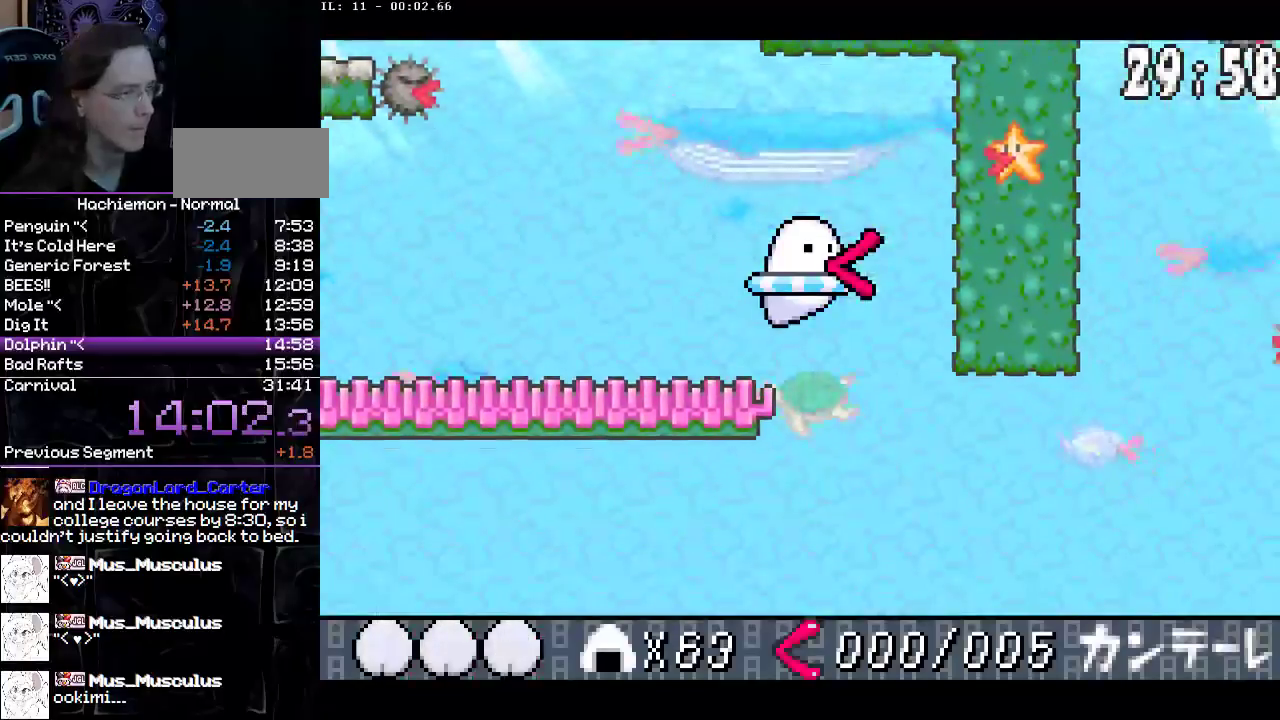
{"buttons": ["DPAD_RIGHT"], "events": [[333, "DPAD_RIGHT", "down"]]}
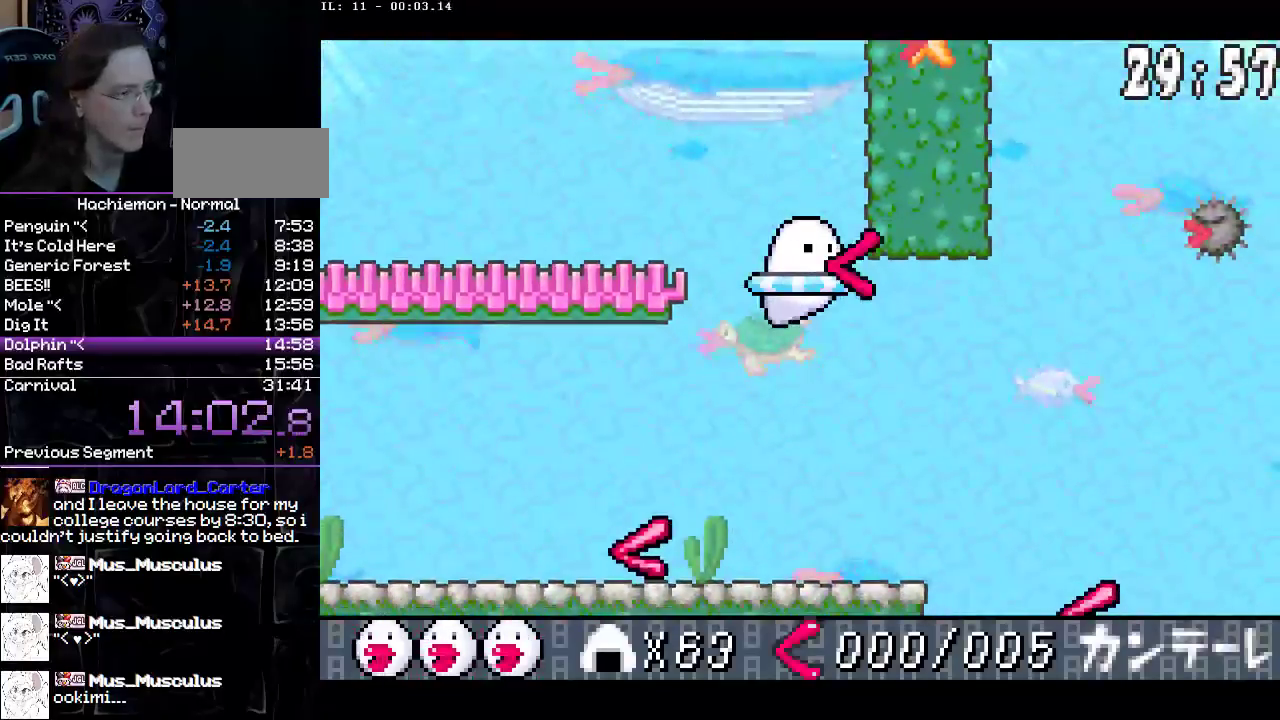
{"buttons": ["DPAD_RIGHT"], "events": []}
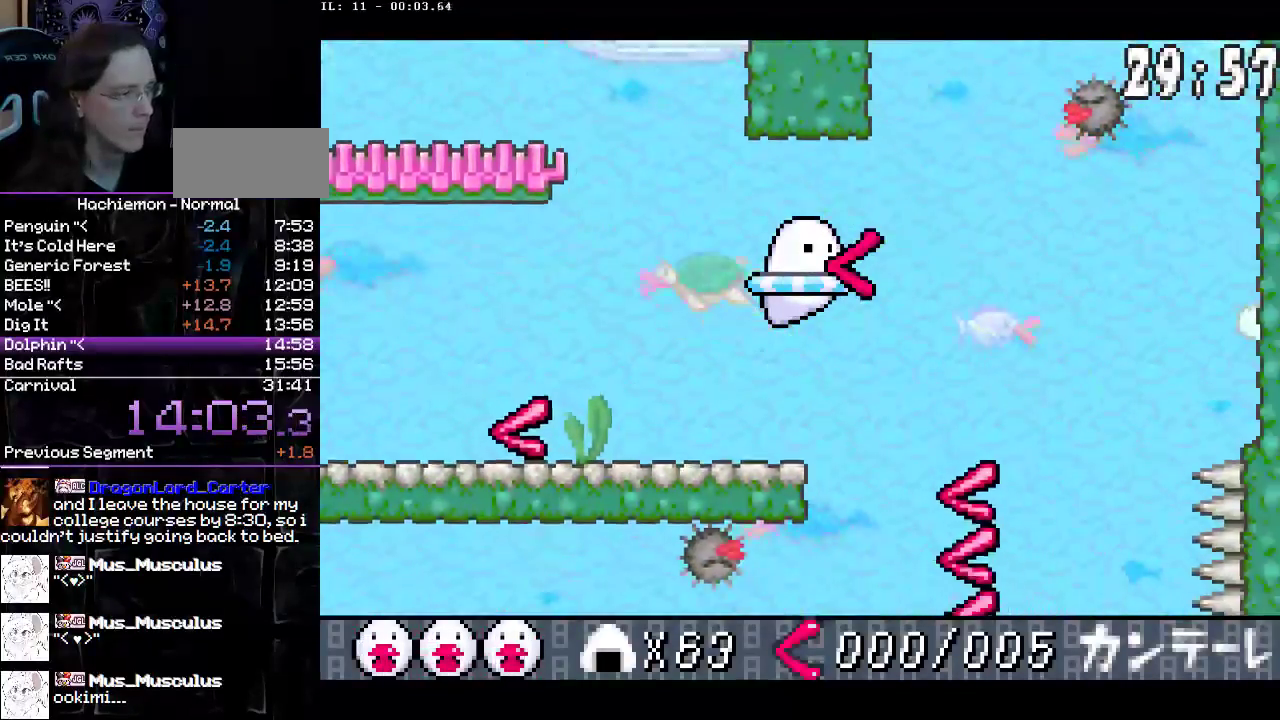
{"buttons": [], "events": [[233, "DPAD_RIGHT", "up"]]}
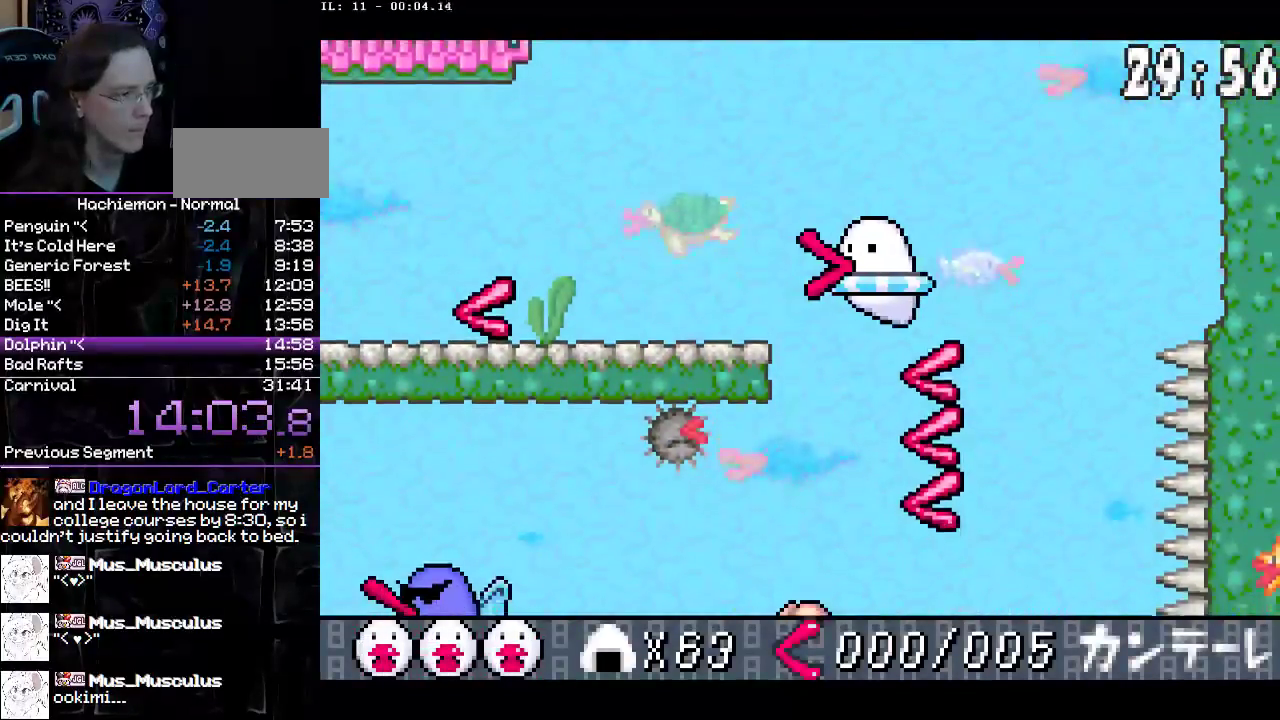
{"buttons": [], "events": []}
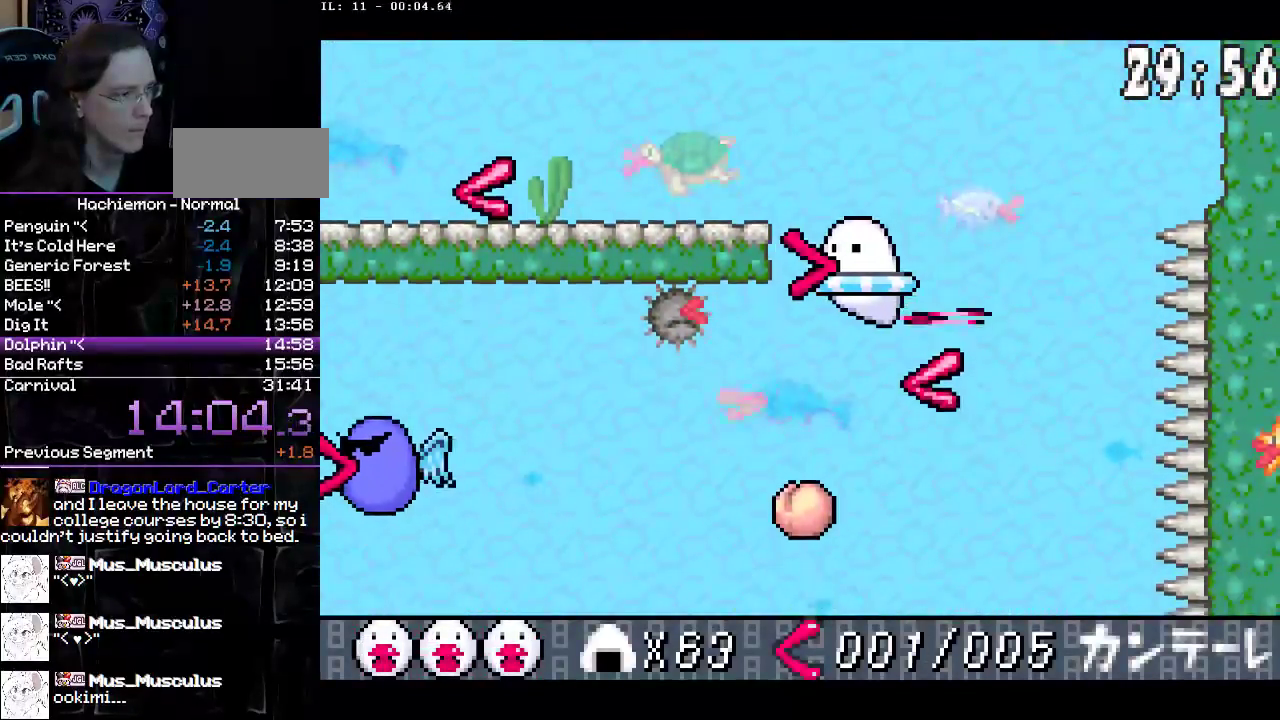
{"buttons": [], "events": [[167, "DPAD_DOWN", "down"], [383, "DPAD_DOWN", "up"]]}
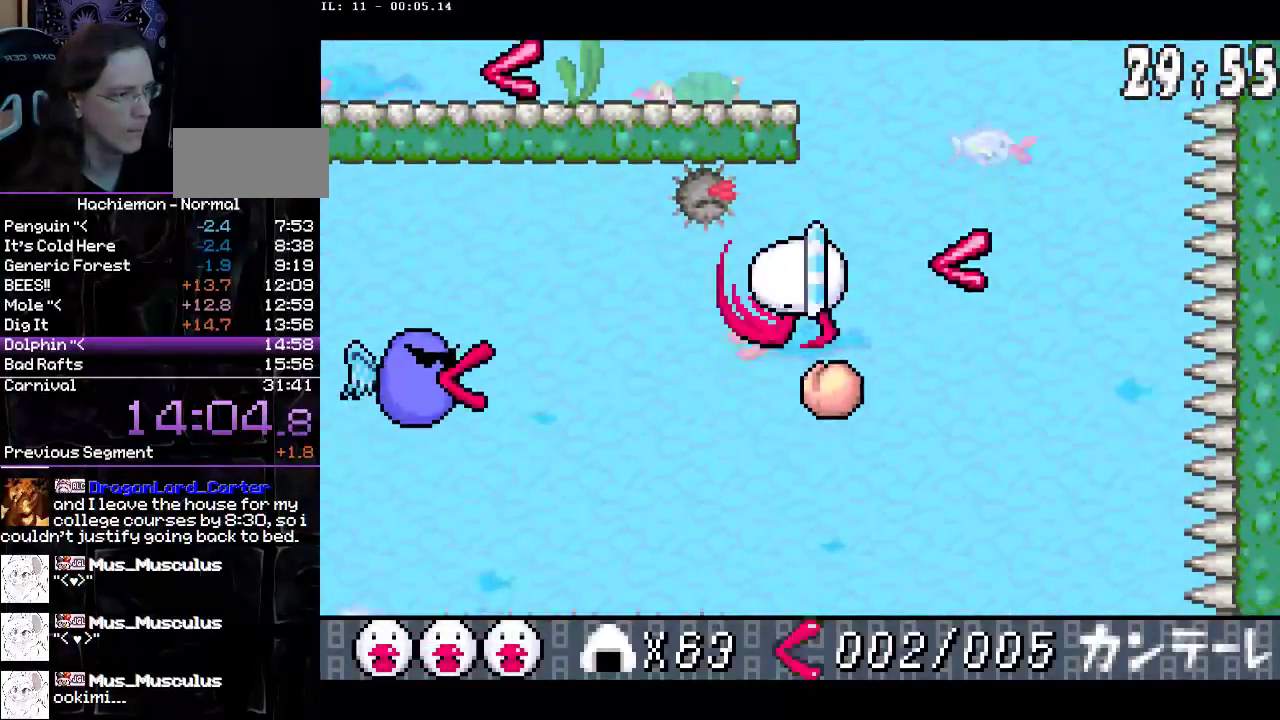
{"buttons": [], "events": []}
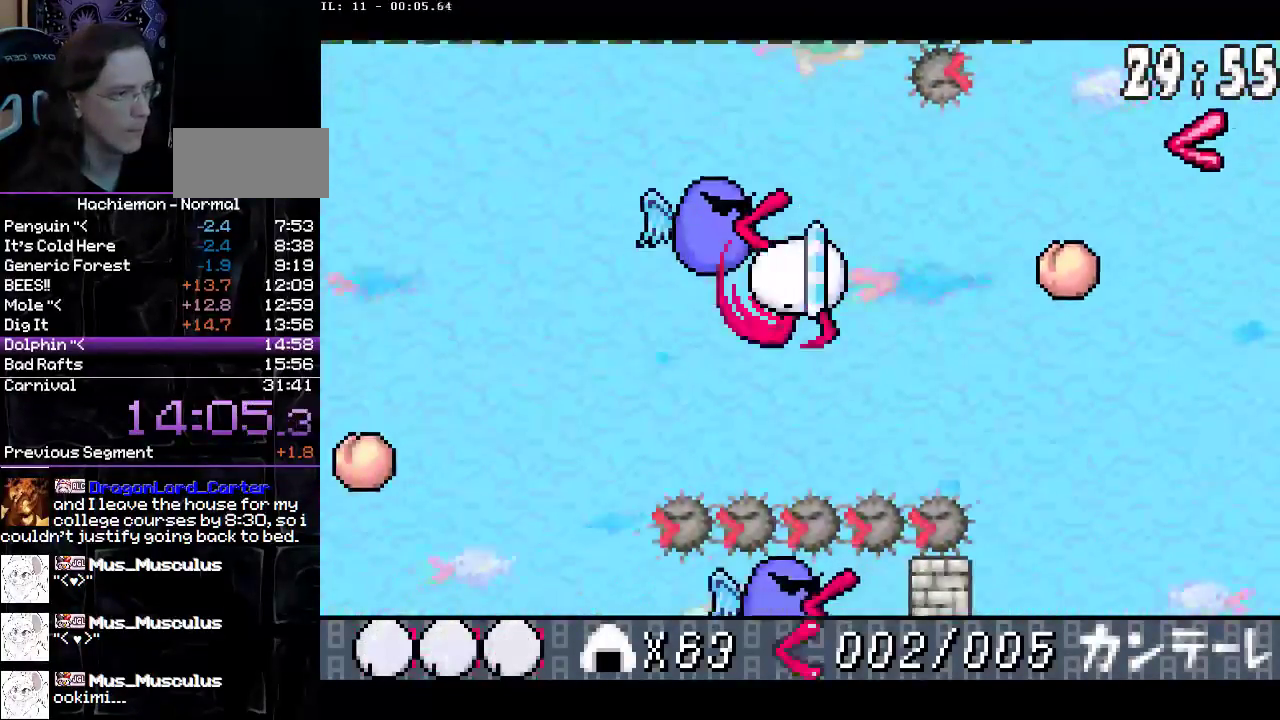
{"buttons": ["DPAD_RIGHT"], "events": [[333, "DPAD_RIGHT", "down"], [417, "A", "down"], [500, "A", "up"]]}
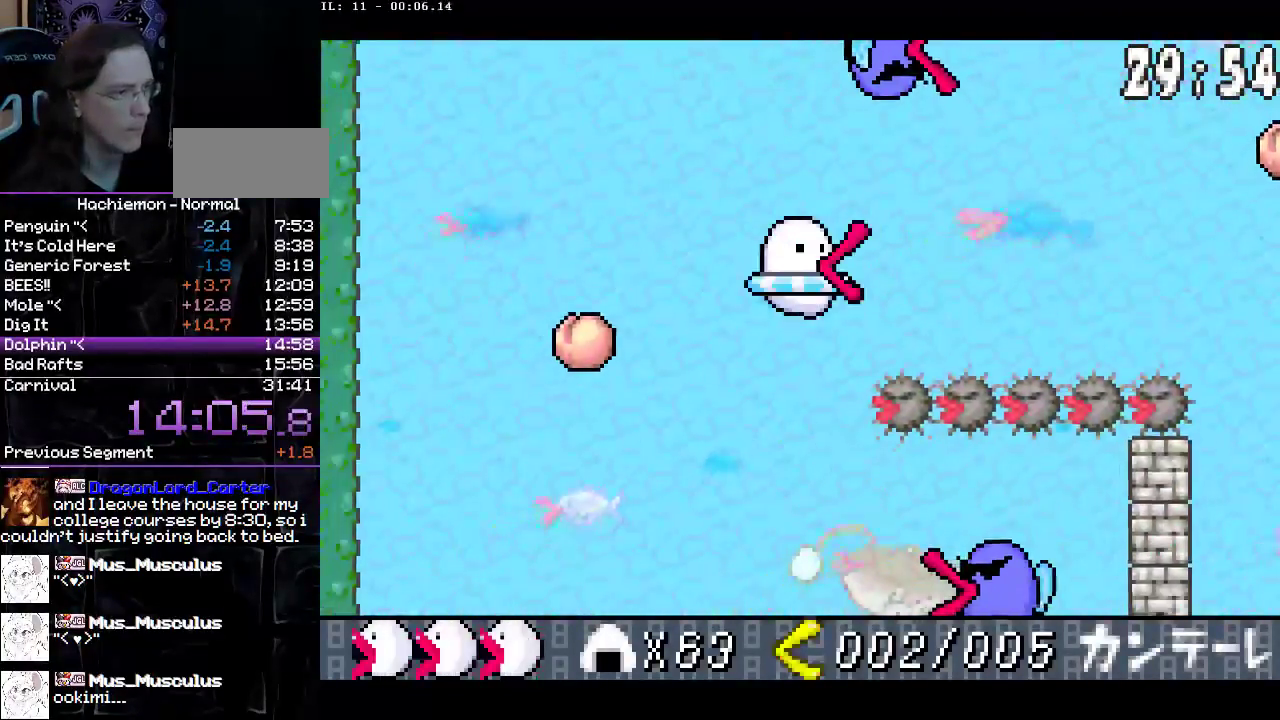
{"buttons": [], "events": [[67, "DPAD_RIGHT", "up"], [283, "DPAD_RIGHT", "down"], [467, "DPAD_RIGHT", "up"]]}
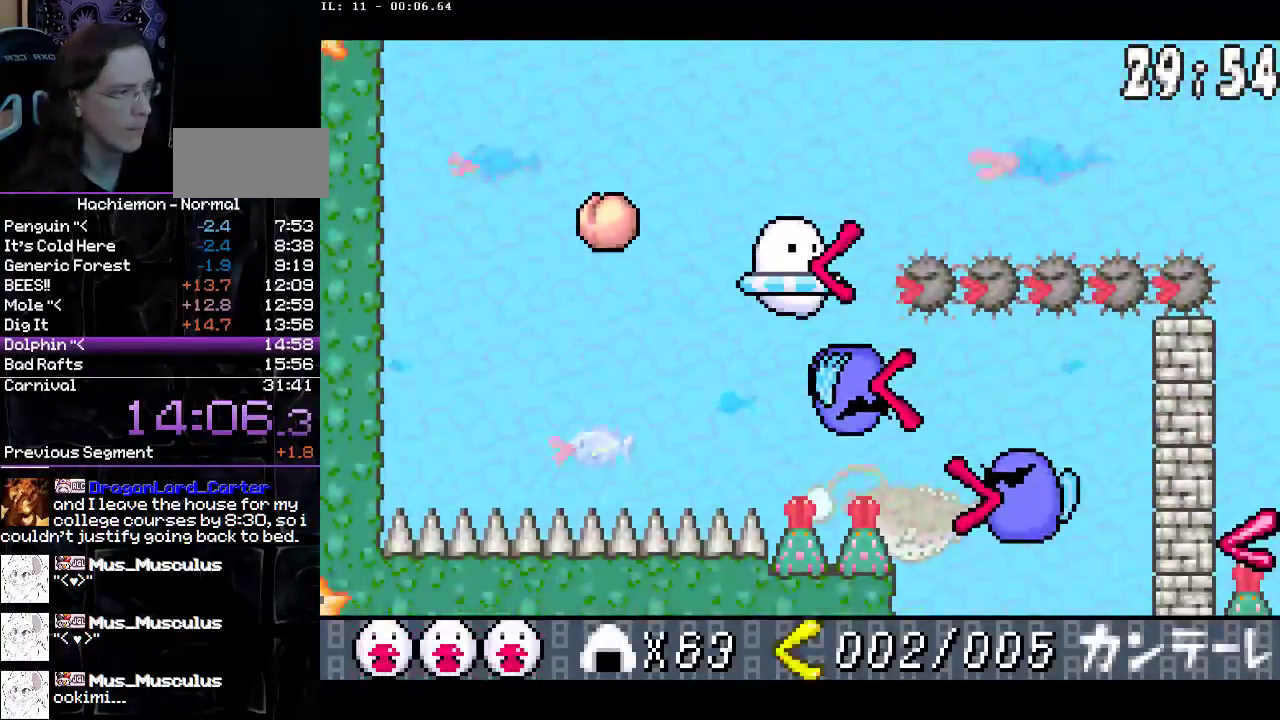
{"buttons": [], "events": [[167, "DPAD_RIGHT", "down"], [233, "DPAD_DOWN", "down"], [417, "DPAD_DOWN", "up"], [483, "DPAD_RIGHT", "up"]]}
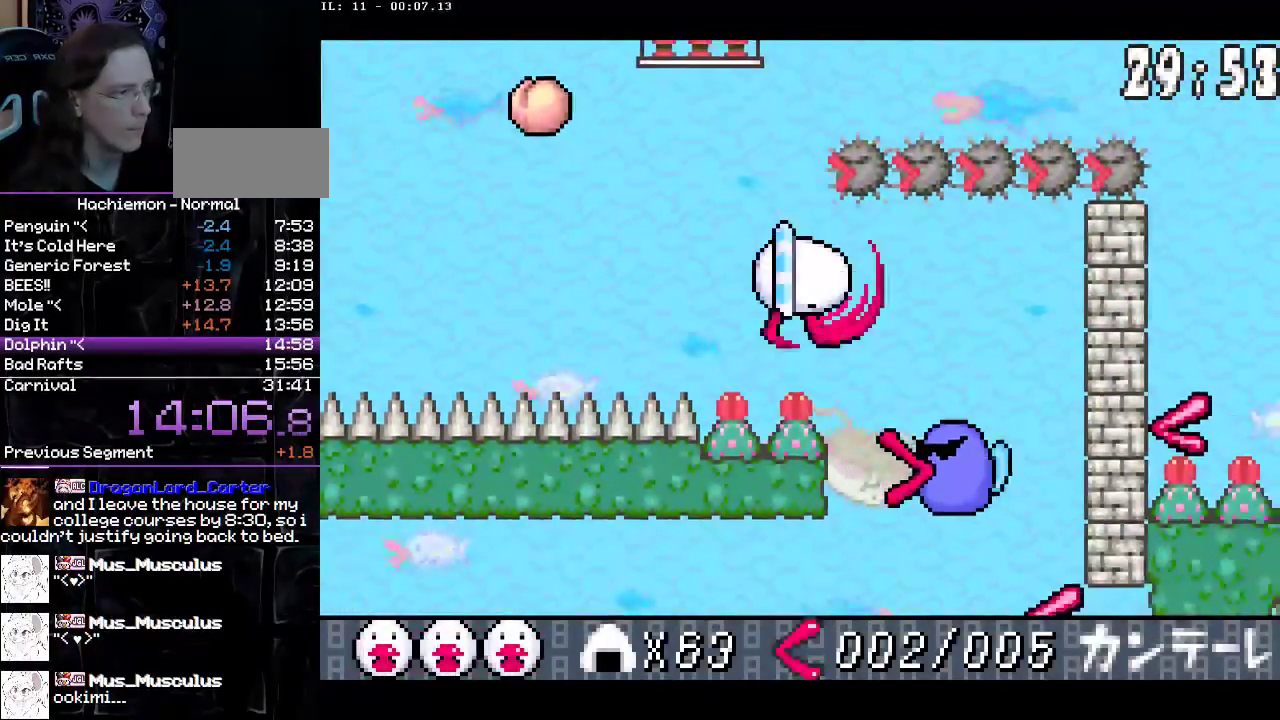
{"buttons": [], "events": []}
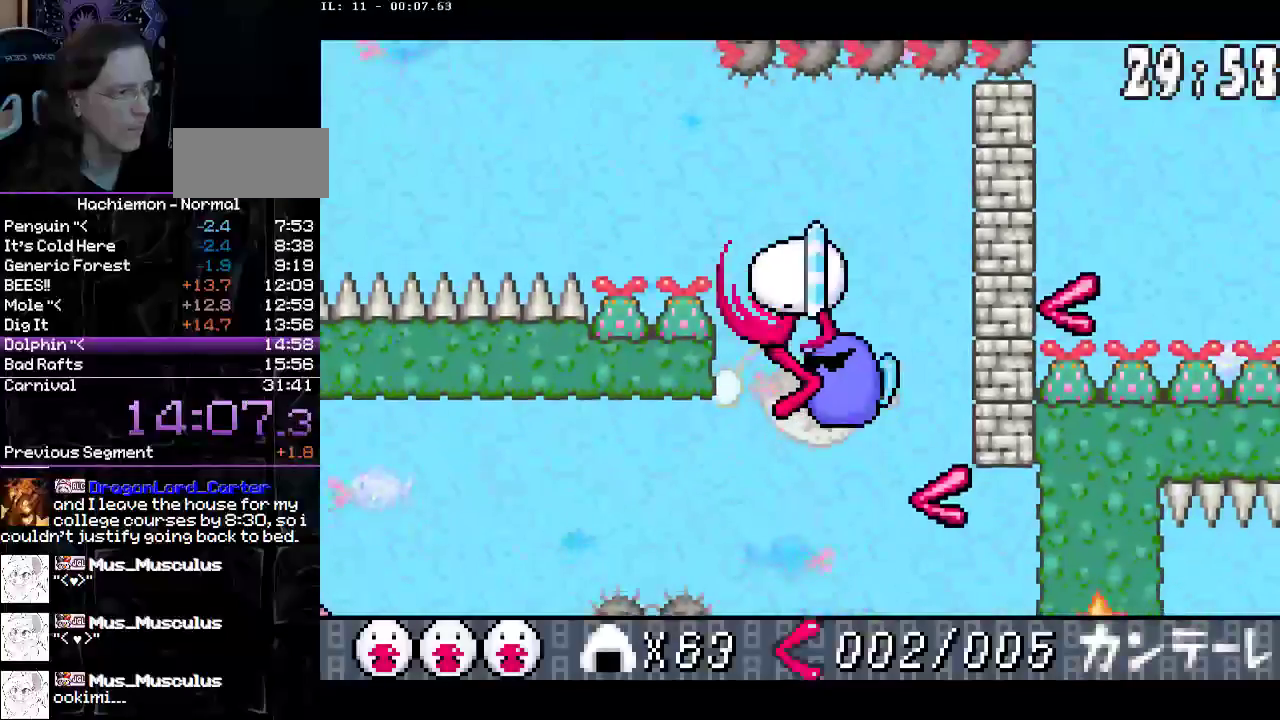
{"buttons": ["A", "DPAD_DOWN"], "events": [[250, "DPAD_DOWN", "down"], [450, "A", "down"]]}
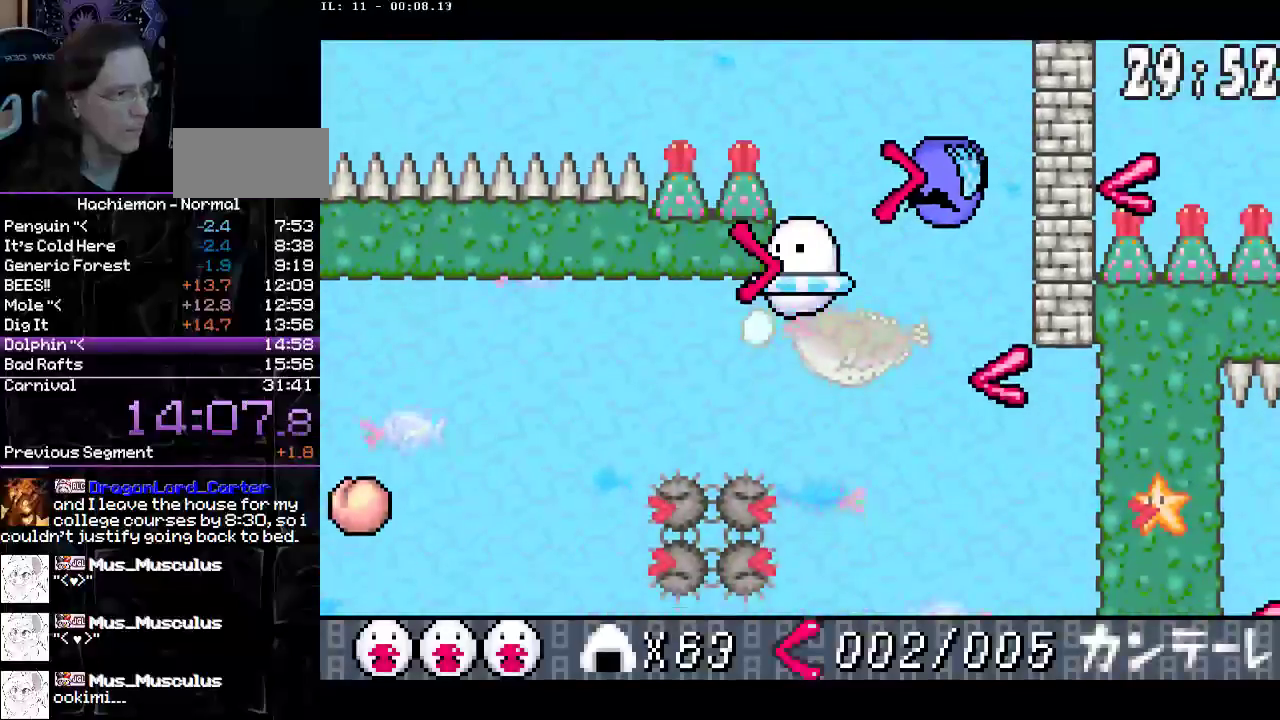
{"buttons": [], "events": [[33, "A", "up"], [400, "DPAD_DOWN", "up"]]}
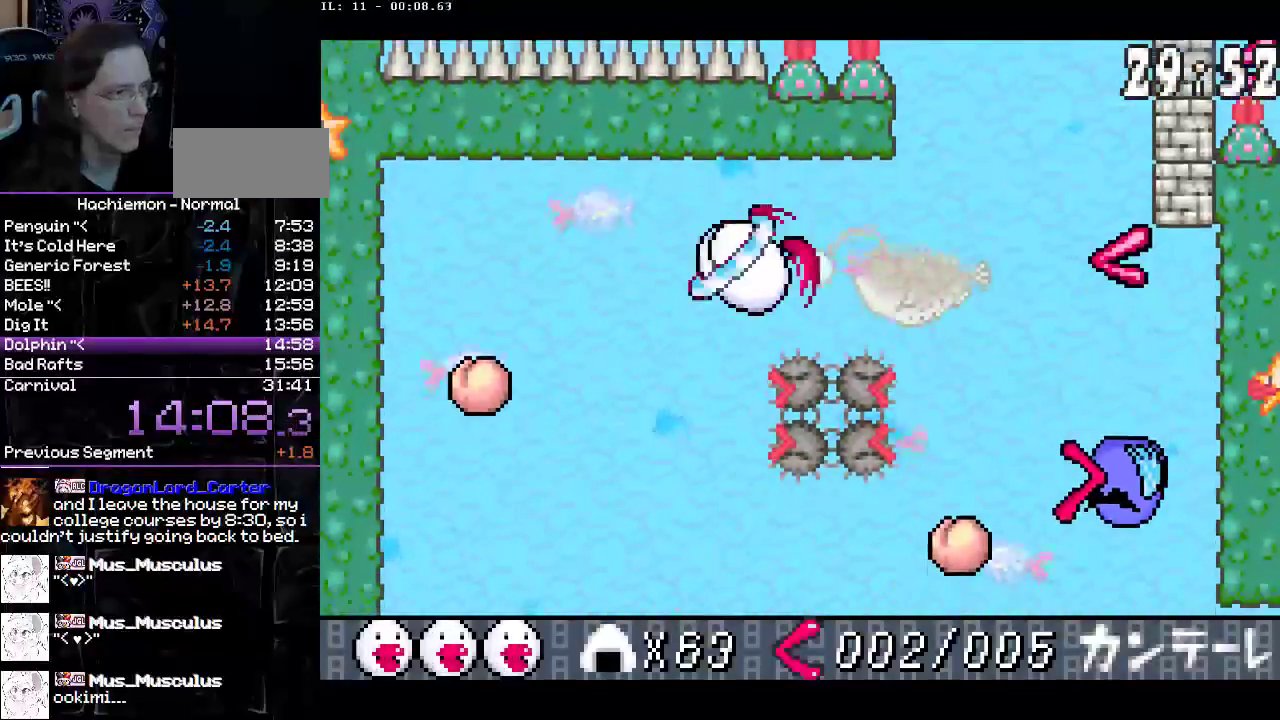
{"buttons": [], "events": [[100, "DPAD_RIGHT", "down"], [367, "DPAD_RIGHT", "up"], [383, "A", "down"], [467, "A", "up"]]}